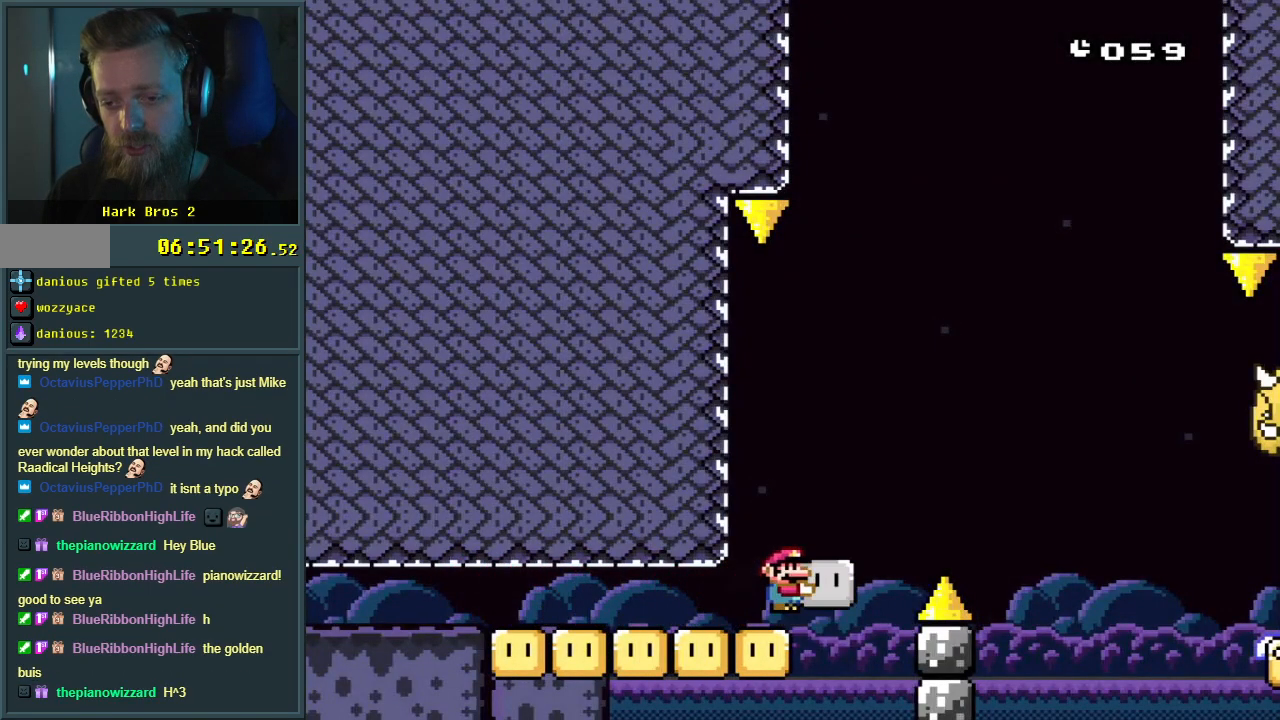
Gameplay with a controller (Nintendo layout); each line is a JSON object with the inputs held at the frame after it. "events" lists button and stick changes between this image and that frame as [ms after this image, input, new state], when the widget could be followed in between. Not read: L3 R3.
{"buttons": ["B", "Y", "DPAD_RIGHT"], "events": [[300, "Y", "up"], [400, "Y", "down"]]}
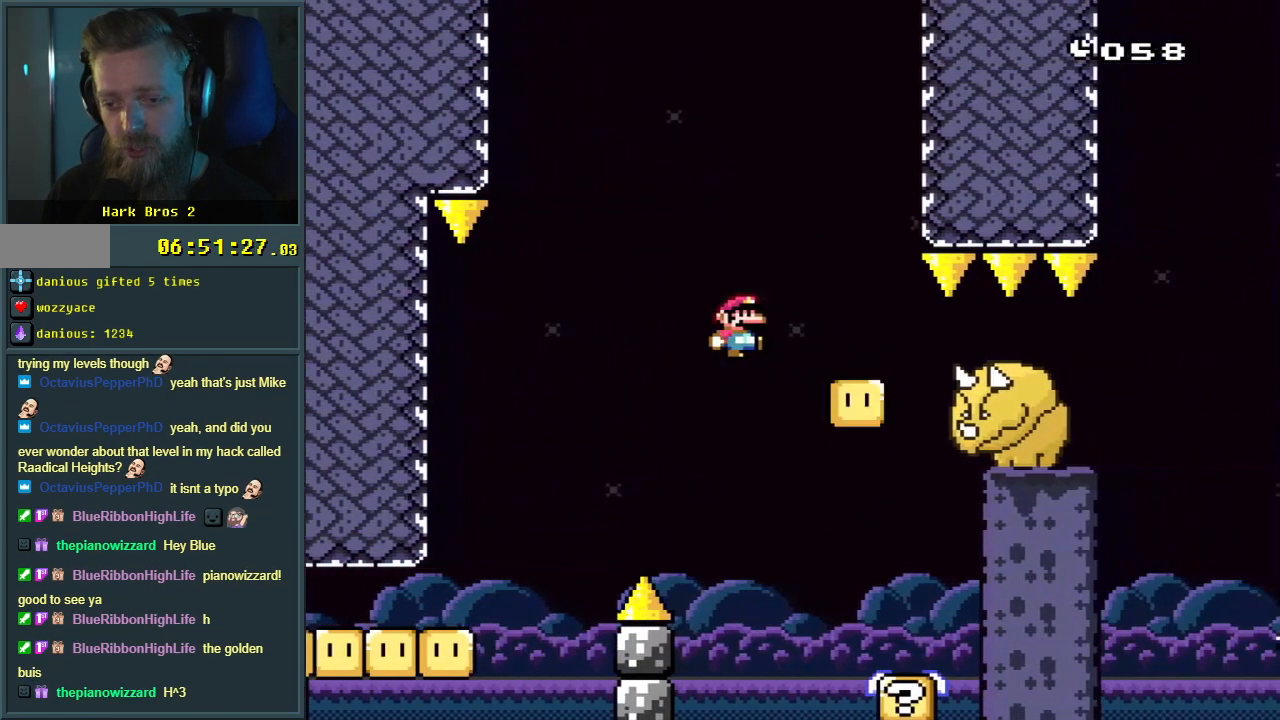
{"buttons": ["B", "Y", "DPAD_RIGHT"], "events": [[33, "DPAD_RIGHT", "up"], [150, "DPAD_LEFT", "down"], [183, "B", "up"], [350, "DPAD_LEFT", "up"], [367, "DPAD_RIGHT", "down"], [500, "B", "down"]]}
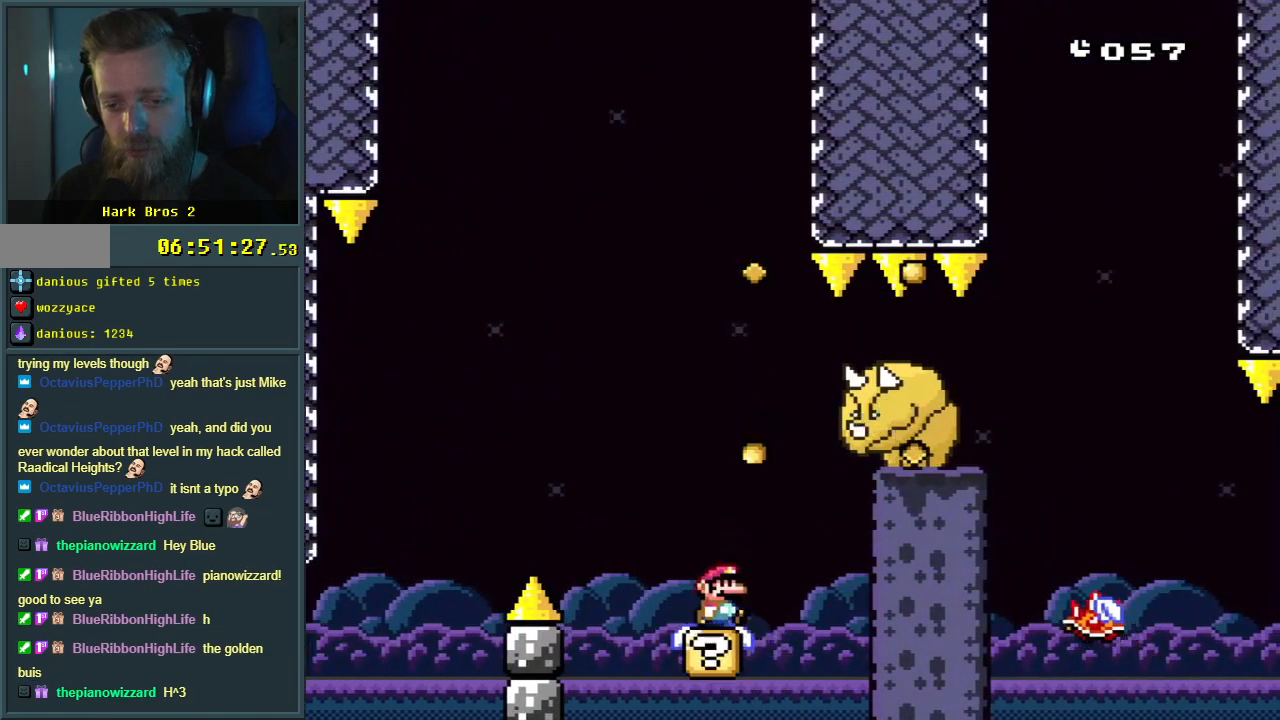
{"buttons": ["X"], "events": [[333, "DPAD_RIGHT", "up"], [400, "X", "down"], [450, "B", "up"], [450, "Y", "up"]]}
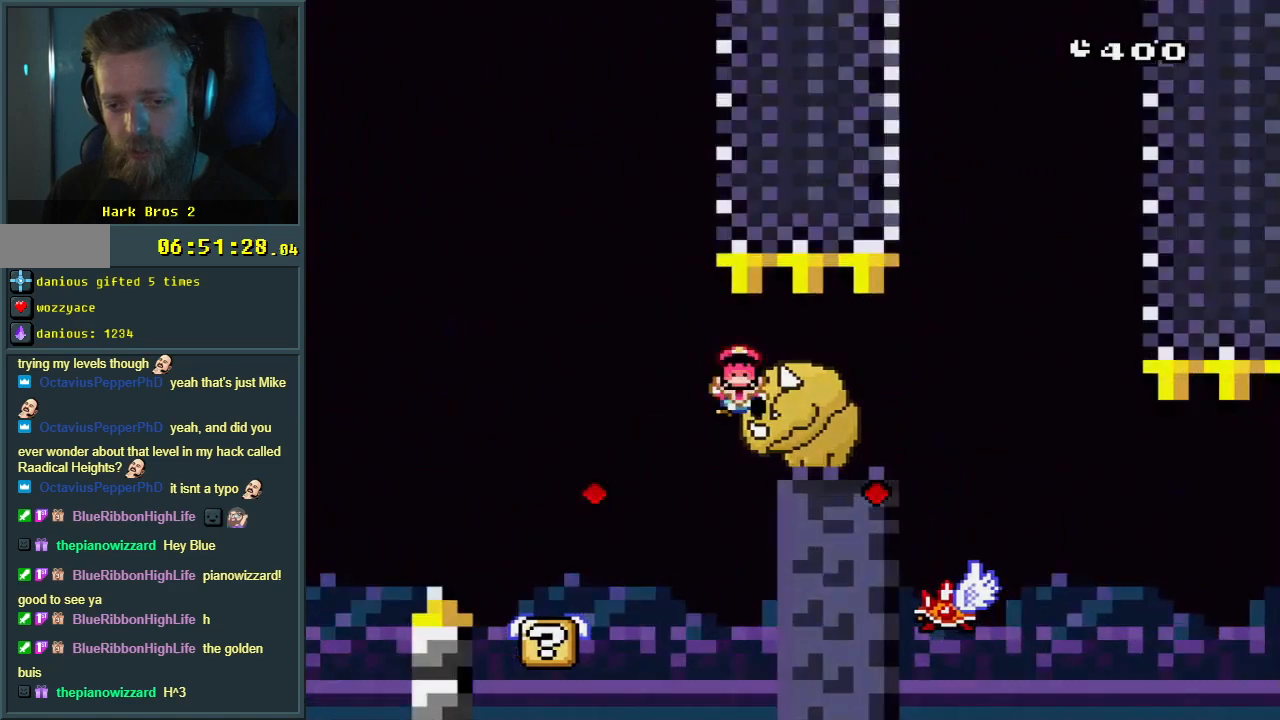
{"buttons": [], "events": [[183, "X", "up"], [300, "A", "down"], [450, "A", "up"]]}
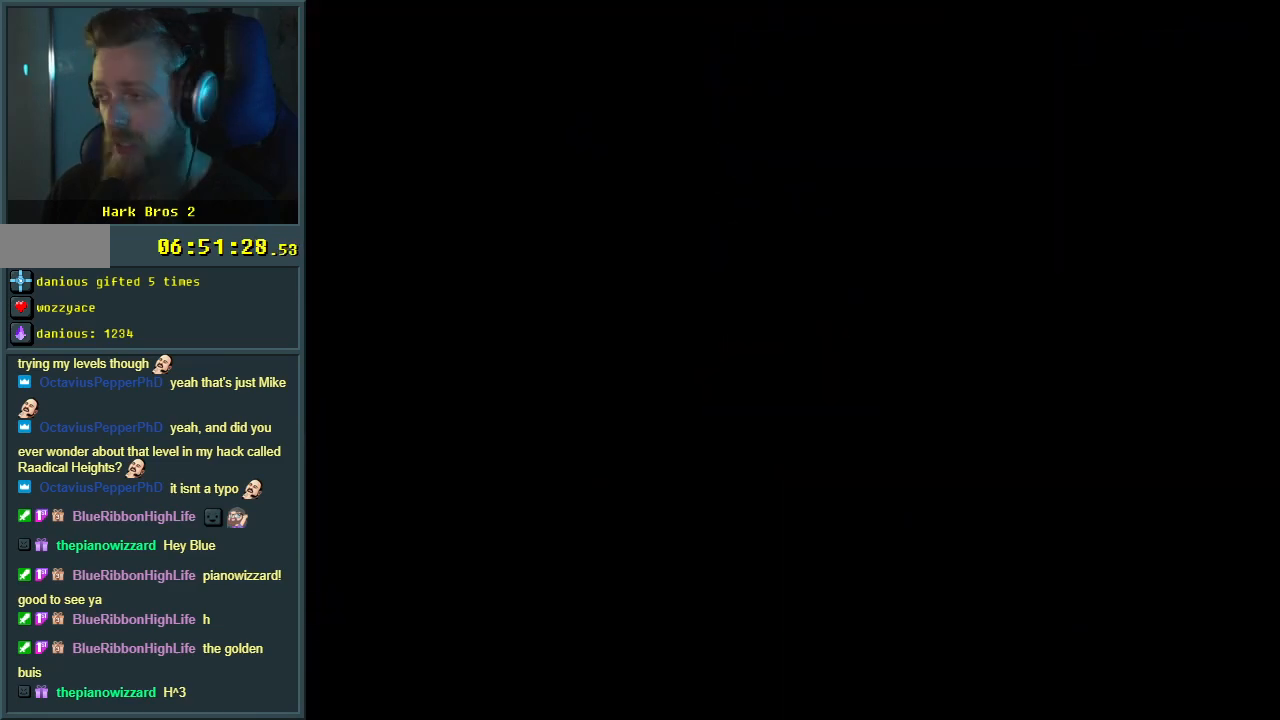
{"buttons": [], "events": [[83, "A", "down"], [250, "A", "up"]]}
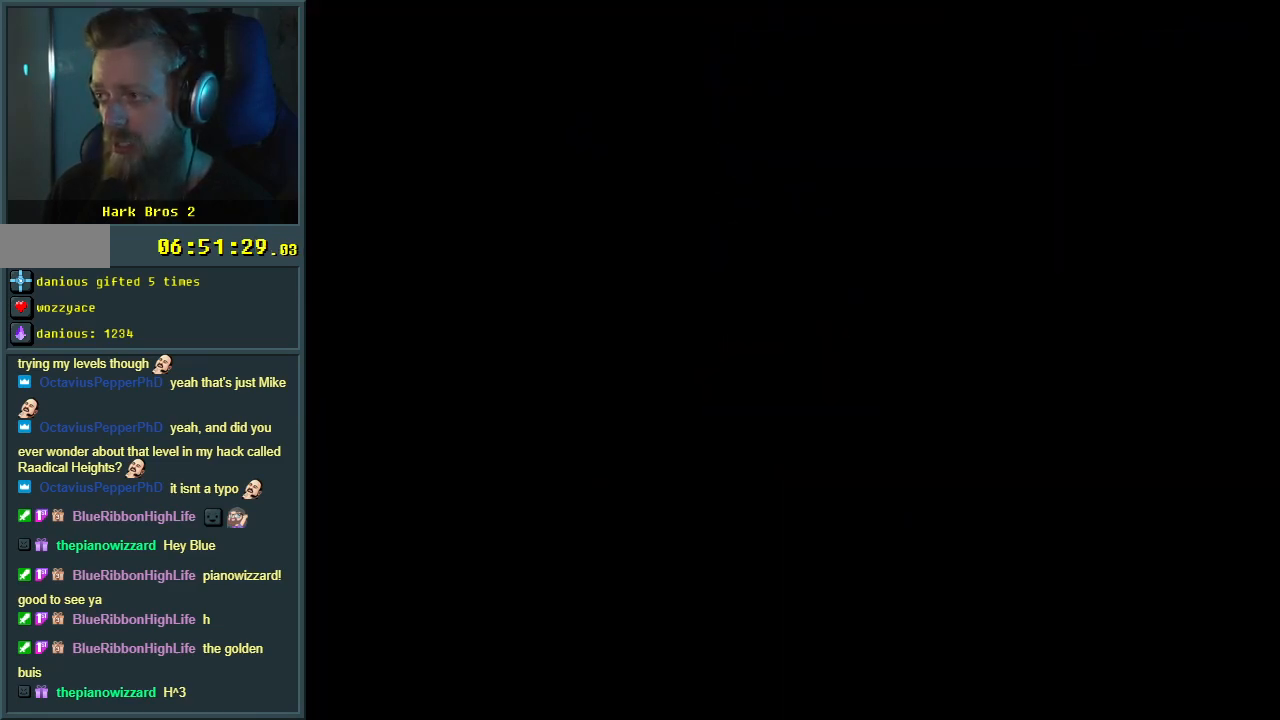
{"buttons": [], "events": []}
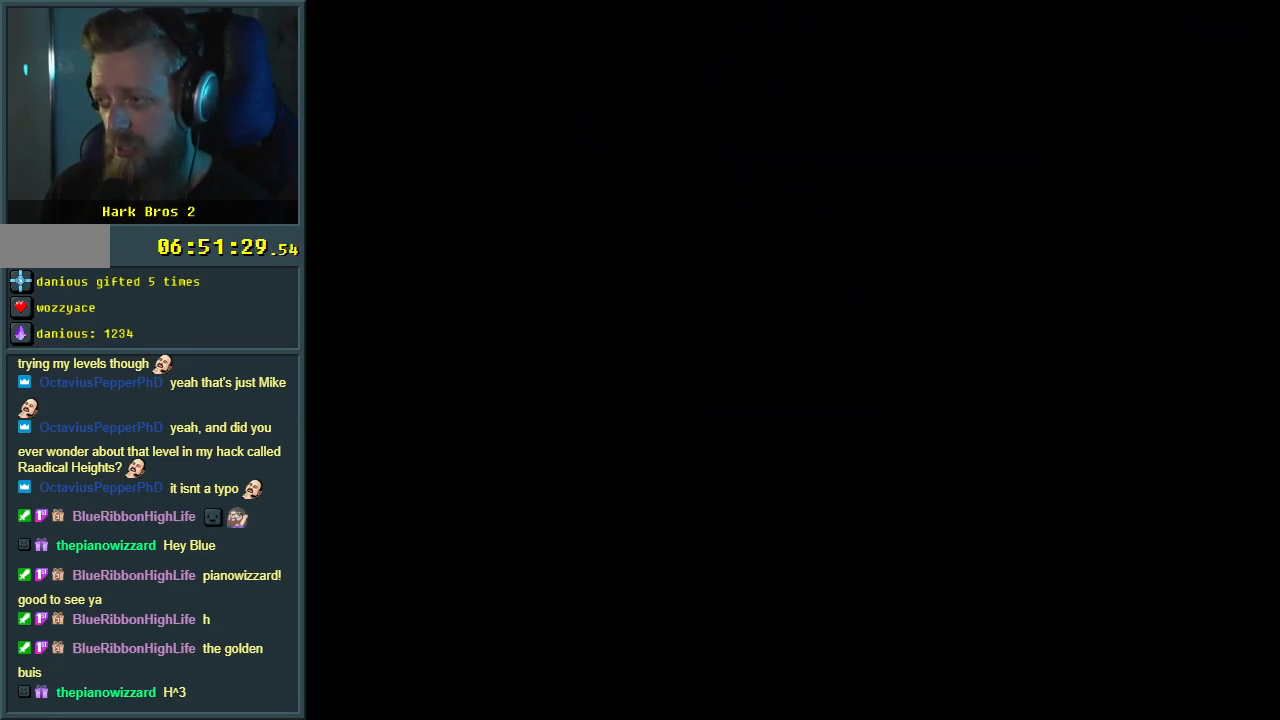
{"buttons": ["Y"], "events": [[400, "Y", "down"]]}
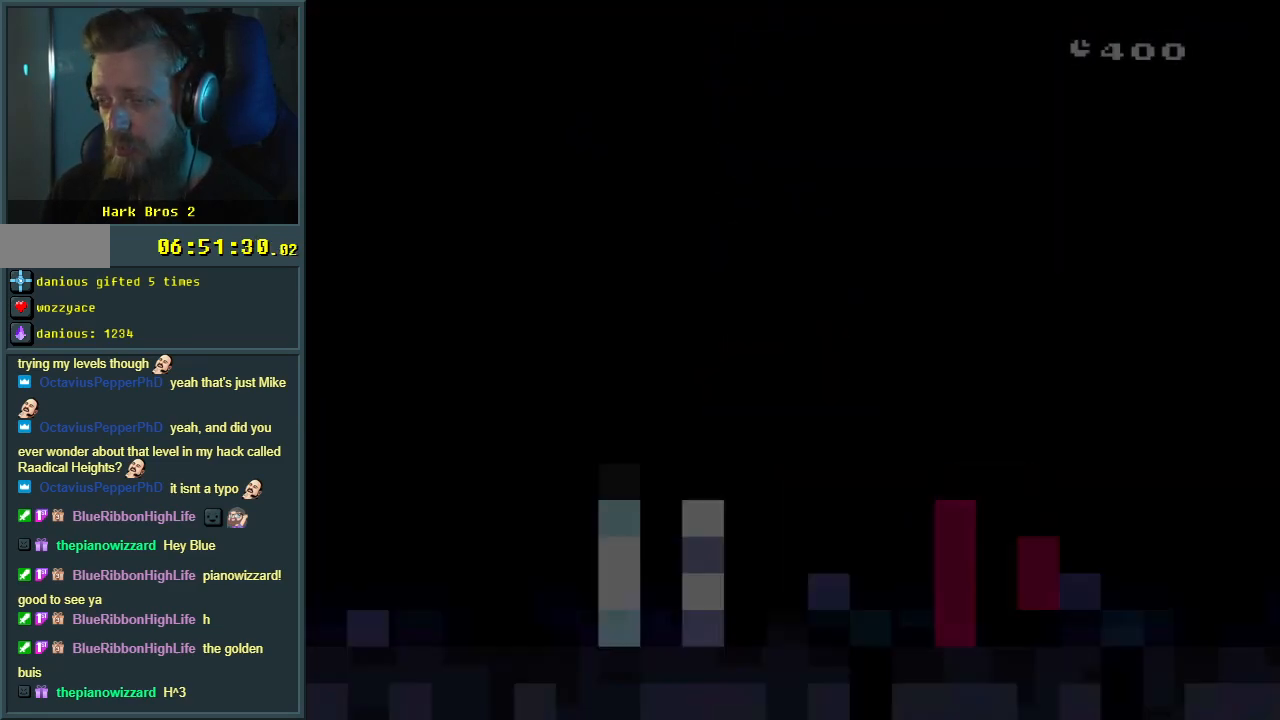
{"buttons": ["Y", "DPAD_RIGHT"], "events": [[100, "DPAD_RIGHT", "down"]]}
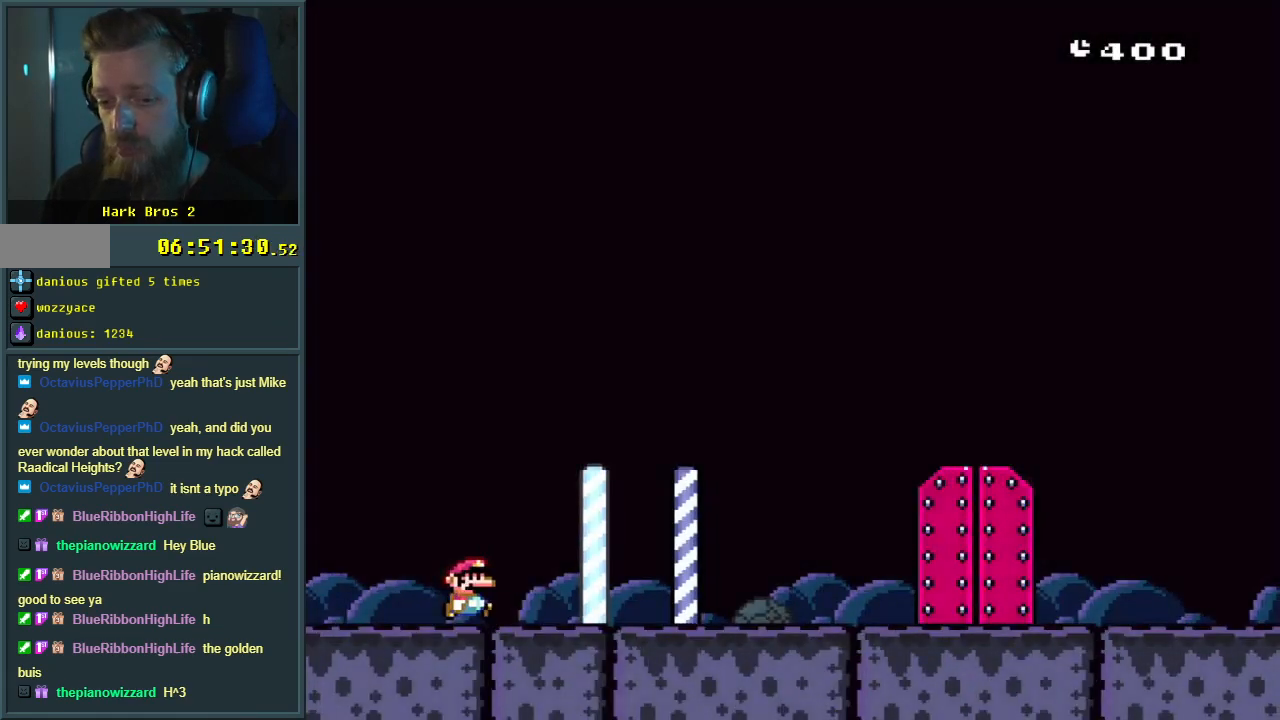
{"buttons": ["B", "Y"], "events": [[167, "B", "down"], [450, "DPAD_RIGHT", "up"]]}
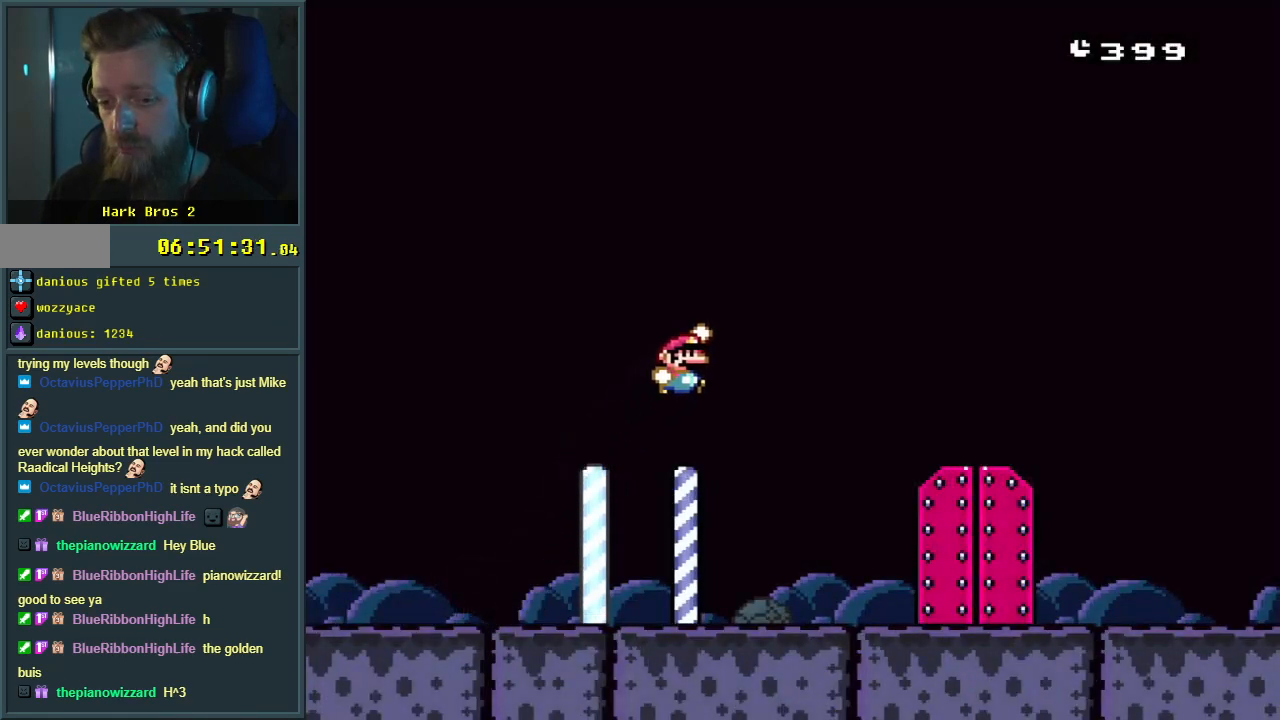
{"buttons": [], "events": [[100, "Y", "up"], [167, "B", "up"]]}
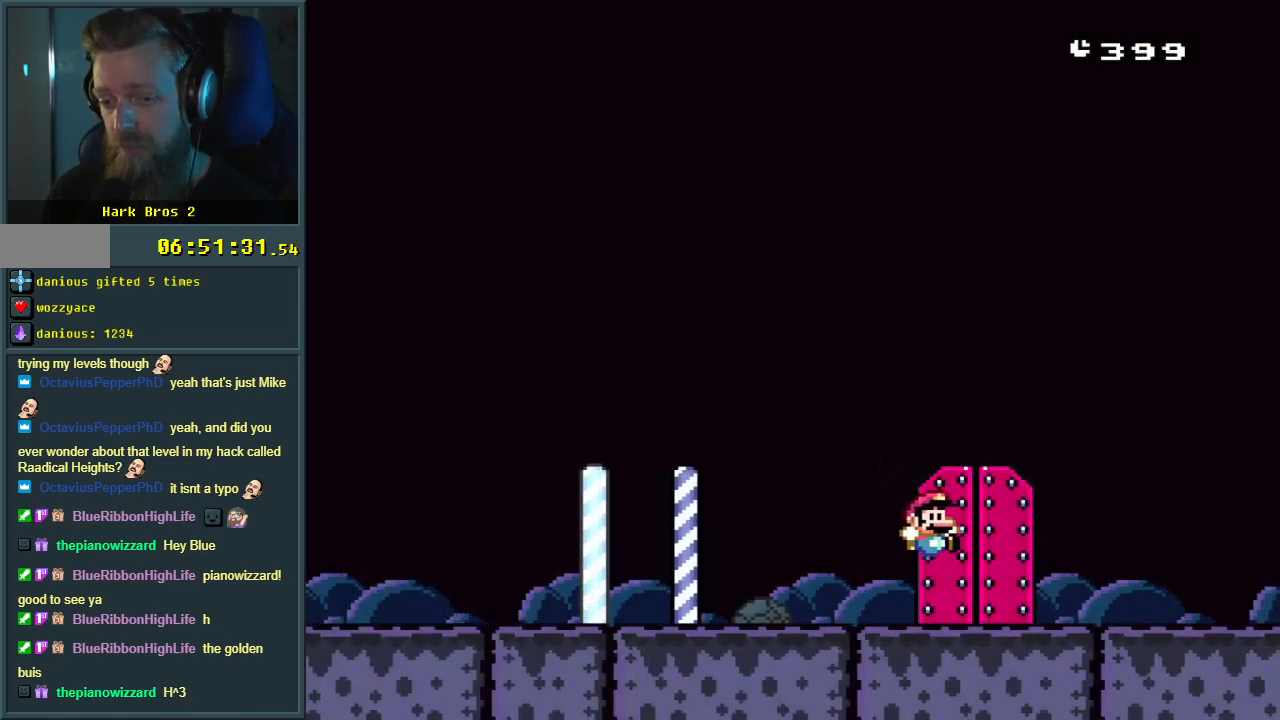
{"buttons": ["A", "X", "Y", "DPAD_LEFT"], "events": [[50, "DPAD_UP", "down"], [183, "DPAD_UP", "up"], [350, "DPAD_LEFT", "down"], [433, "B", "down"], [433, "Y", "down"], [450, "X", "down"], [483, "A", "down"], [500, "B", "up"]]}
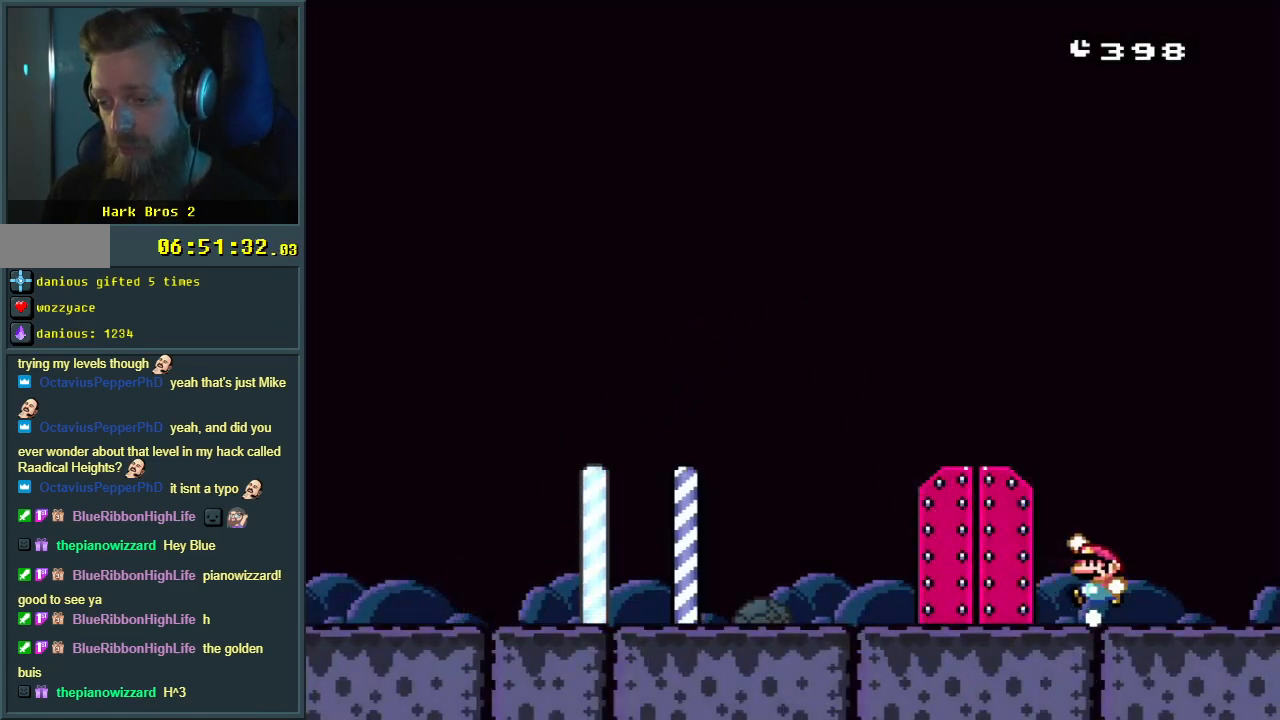
{"buttons": ["DPAD_RIGHT"], "events": [[17, "Y", "up"], [133, "A", "up"], [133, "DPAD_LEFT", "up"], [450, "X", "up"], [483, "DPAD_RIGHT", "down"]]}
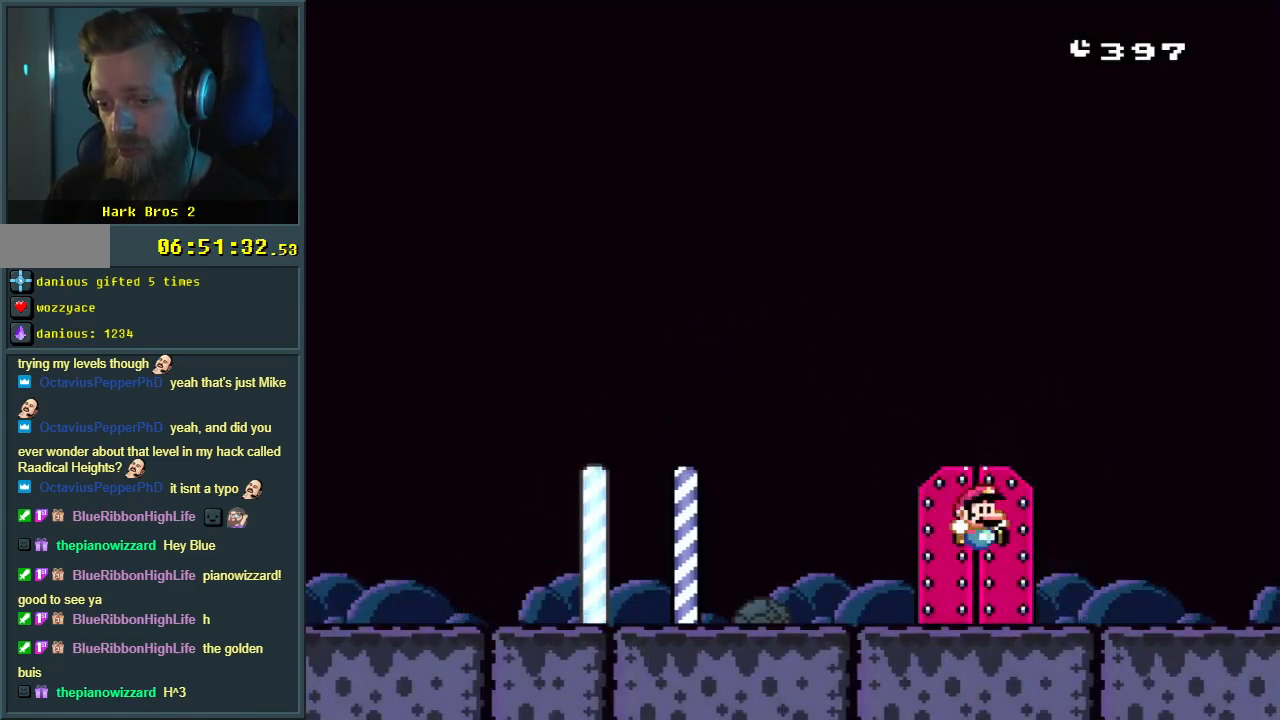
{"buttons": [], "events": [[83, "DPAD_RIGHT", "up"], [267, "DPAD_UP", "down"], [350, "DPAD_UP", "up"]]}
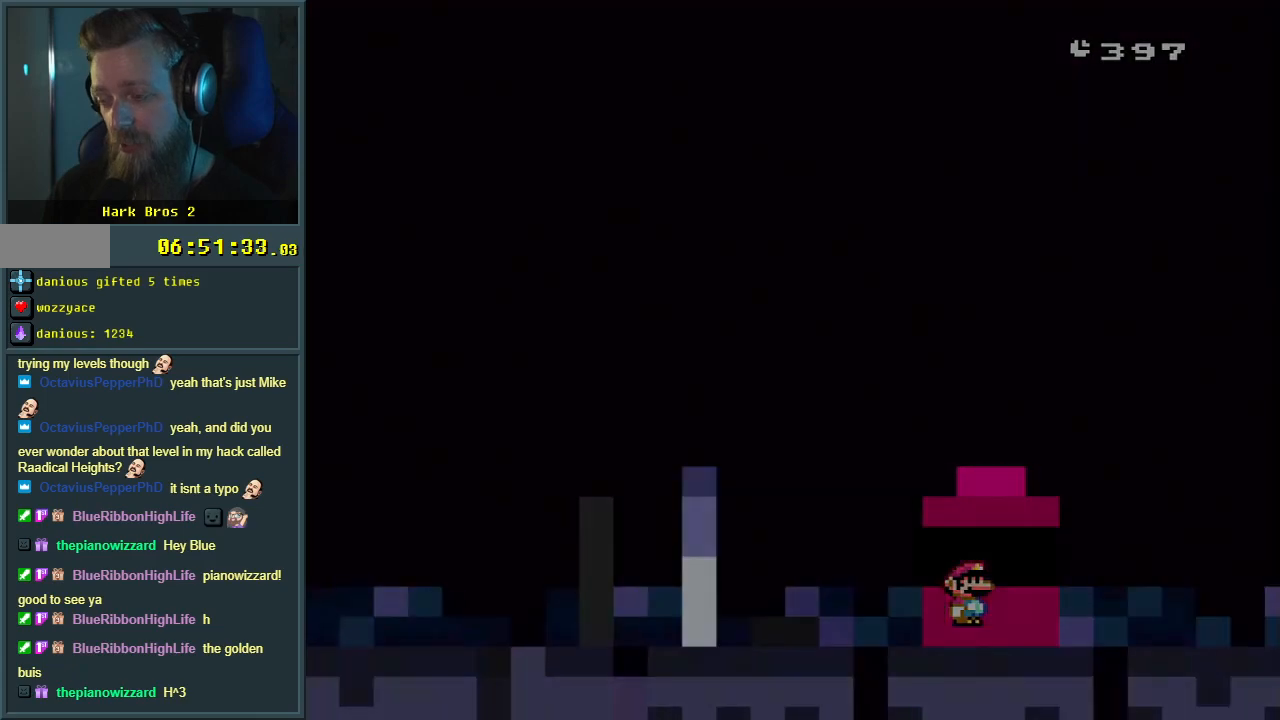
{"buttons": [], "events": []}
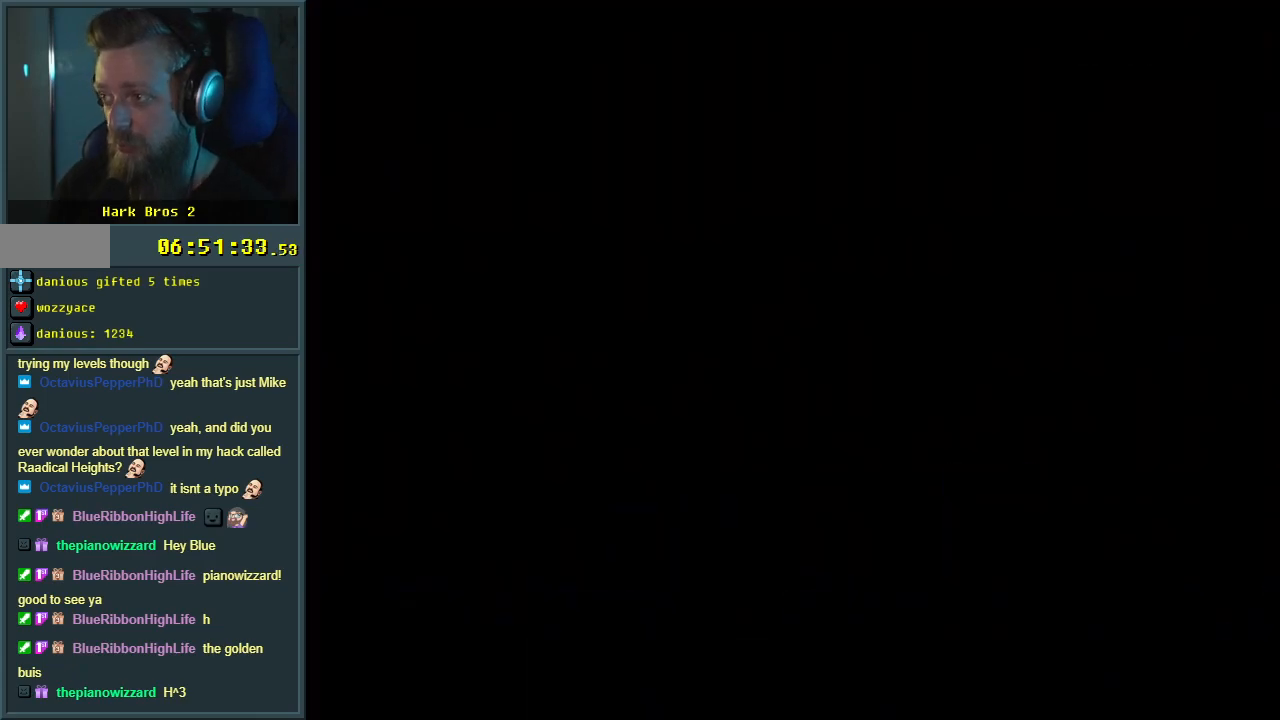
{"buttons": [], "events": []}
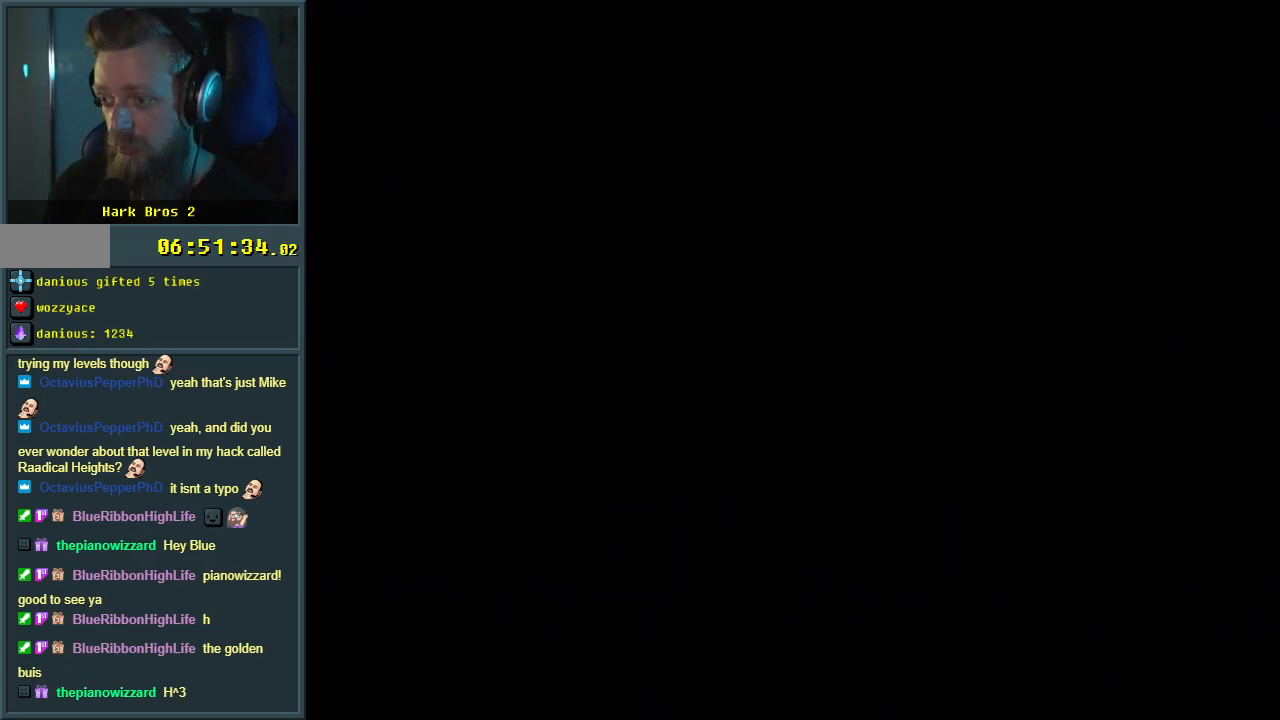
{"buttons": ["X"], "events": [[500, "X", "down"]]}
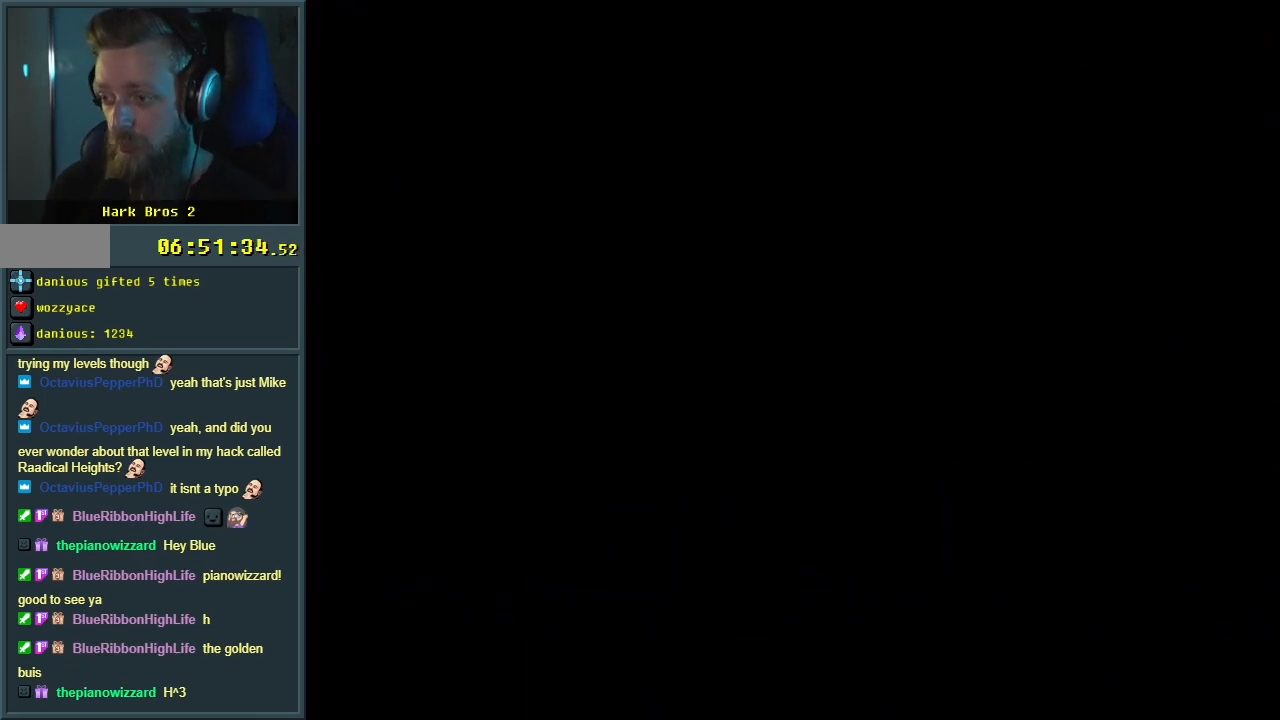
{"buttons": ["X"], "events": []}
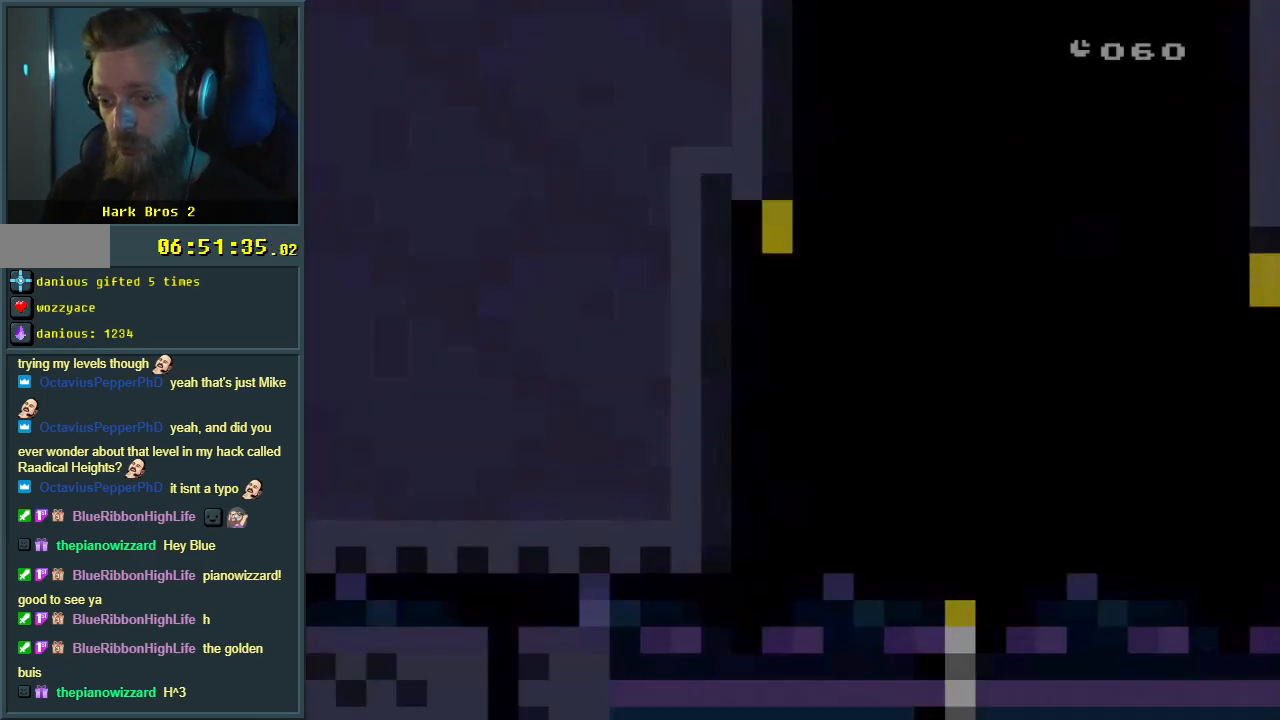
{"buttons": ["X", "DPAD_RIGHT"], "events": [[183, "DPAD_RIGHT", "down"]]}
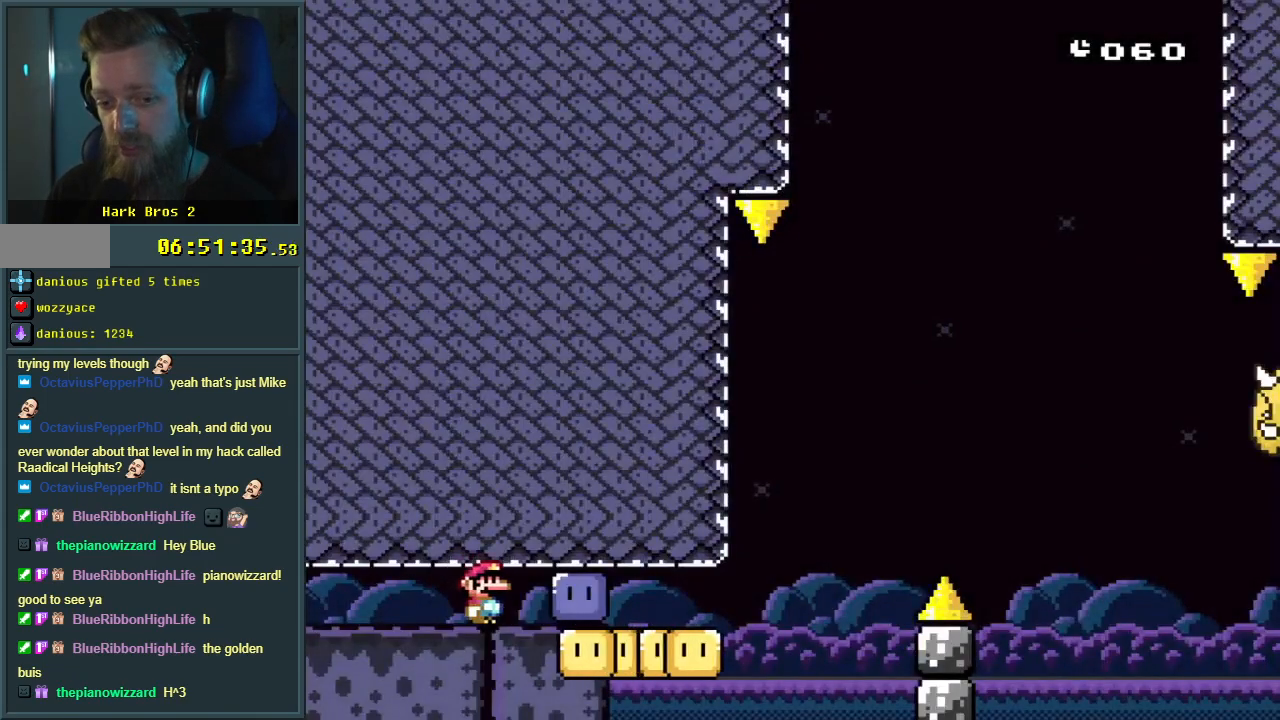
{"buttons": ["Y", "DPAD_RIGHT"], "events": [[100, "X", "up"], [167, "Y", "down"]]}
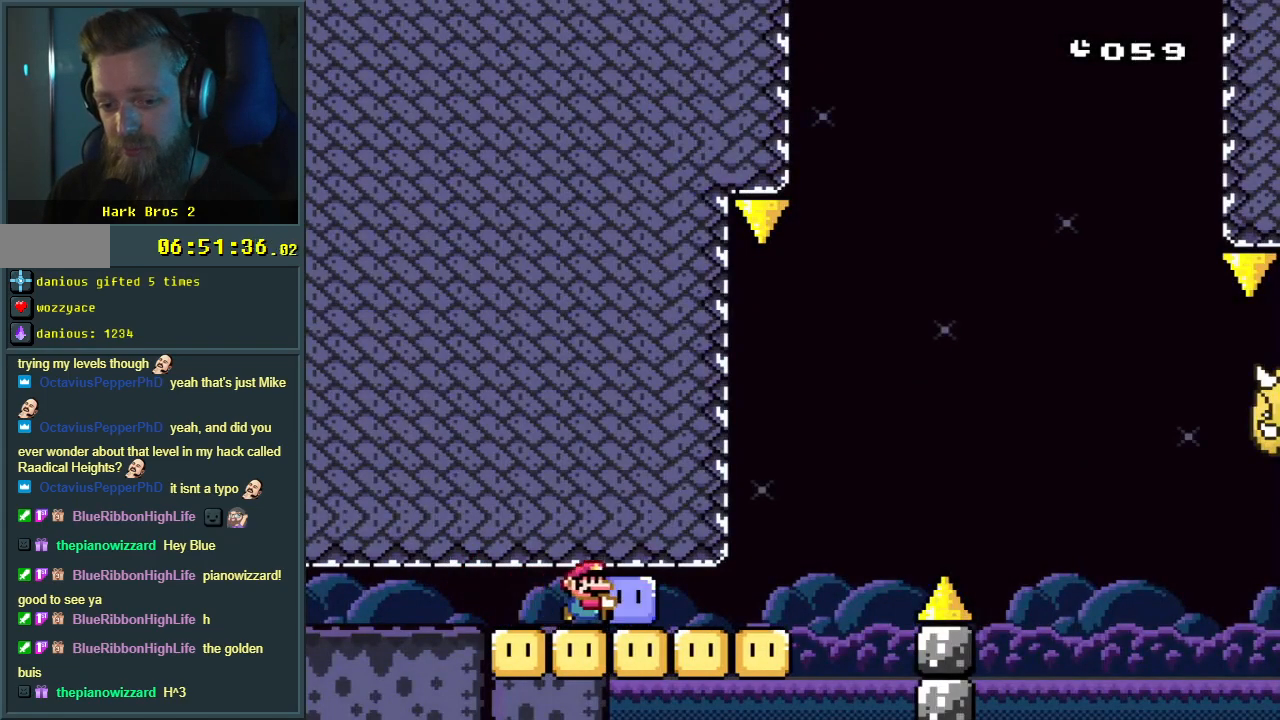
{"buttons": ["B", "Y", "DPAD_RIGHT"], "events": [[317, "B", "down"]]}
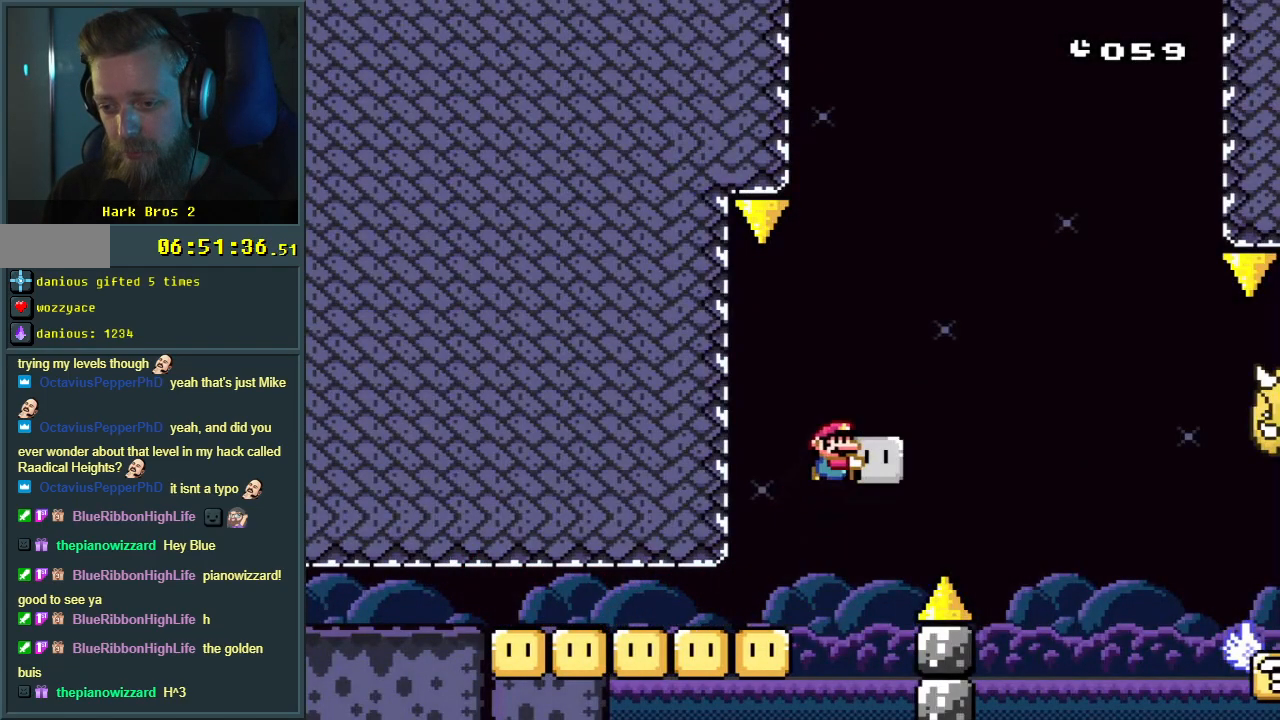
{"buttons": ["B", "Y"], "events": [[267, "Y", "up"], [367, "Y", "down"], [400, "DPAD_RIGHT", "up"]]}
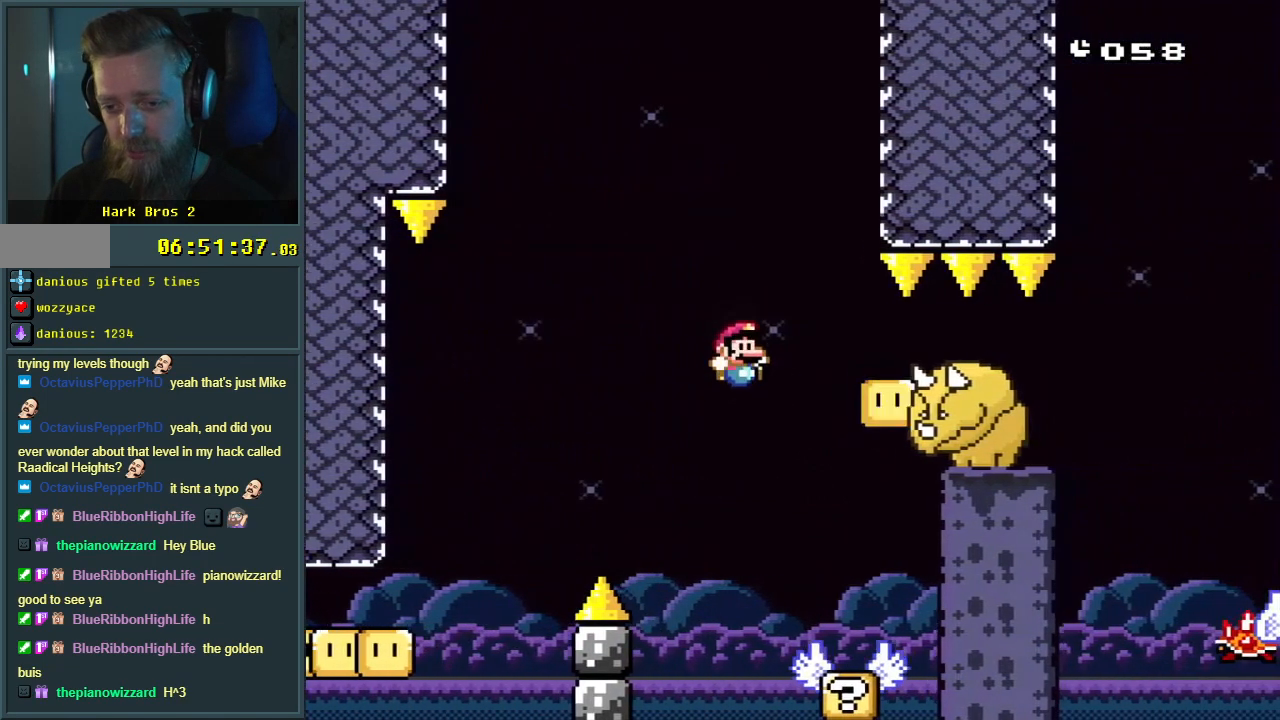
{"buttons": ["B", "Y", "DPAD_RIGHT"], "events": [[33, "DPAD_LEFT", "down"], [133, "B", "up"], [167, "DPAD_LEFT", "up"], [200, "DPAD_RIGHT", "down"], [400, "B", "down"]]}
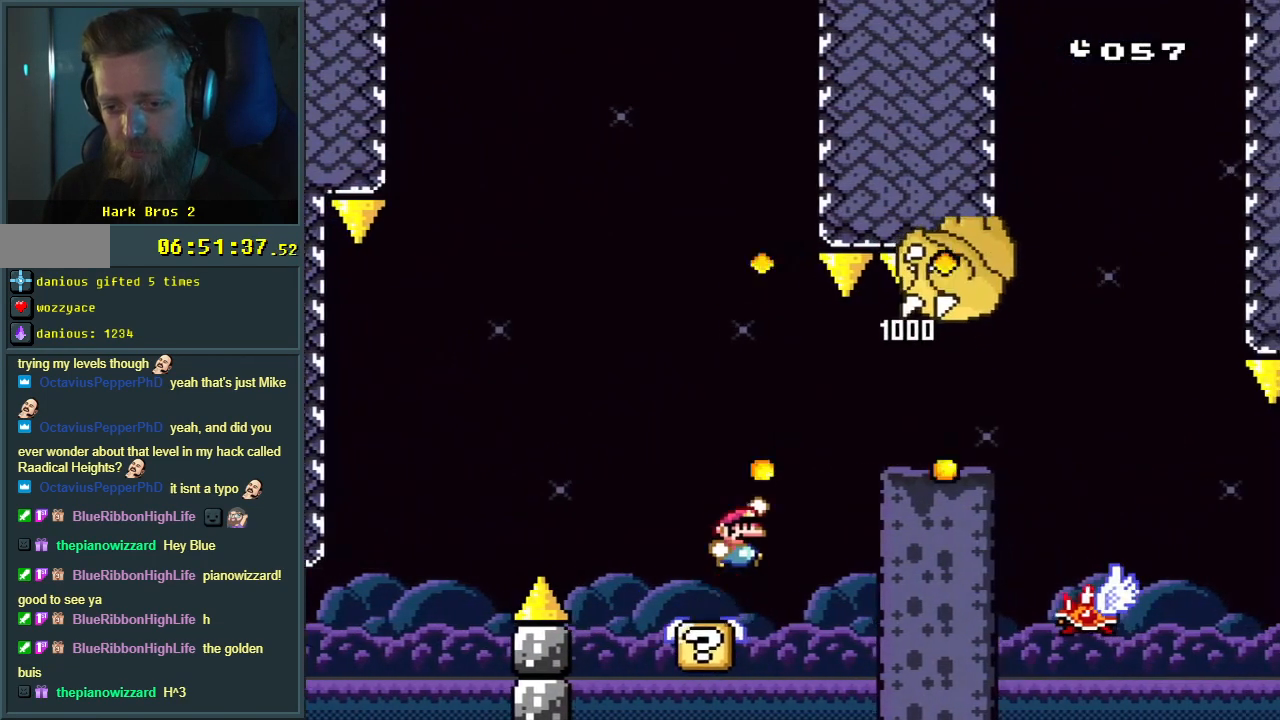
{"buttons": ["X"], "events": [[150, "X", "down"], [183, "B", "up"], [233, "DPAD_RIGHT", "up"], [233, "Y", "up"], [350, "DPAD_LEFT", "down"], [483, "DPAD_LEFT", "up"]]}
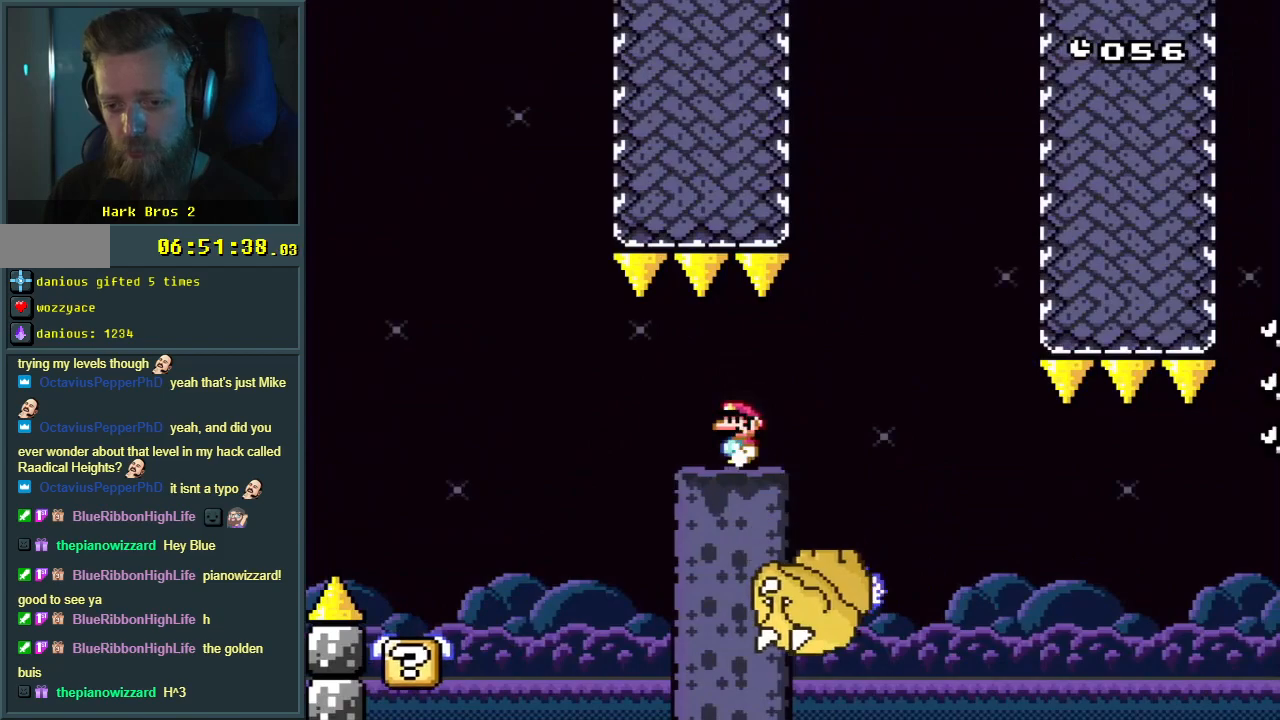
{"buttons": ["A", "X"], "events": [[200, "DPAD_RIGHT", "down"], [417, "A", "down"], [467, "A", "up"], [467, "DPAD_RIGHT", "up"], [500, "A", "down"]]}
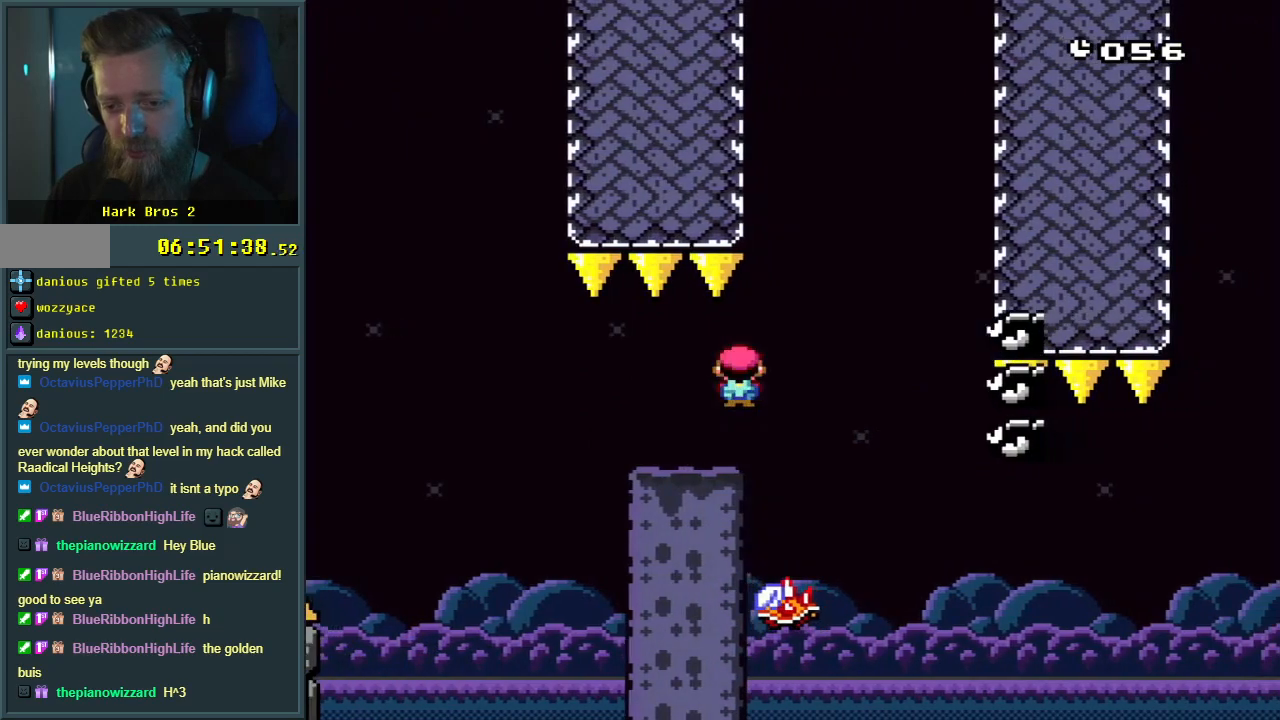
{"buttons": ["A", "X"], "events": []}
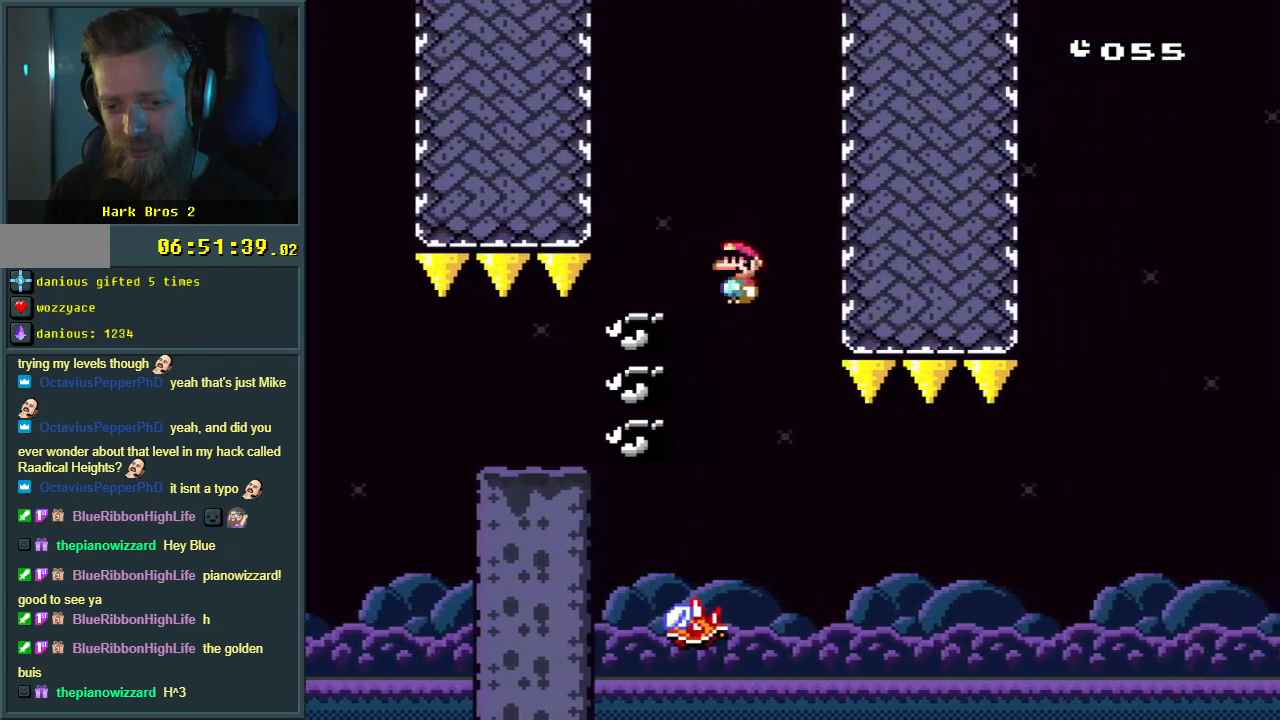
{"buttons": ["X"], "events": [[17, "DPAD_LEFT", "down"], [117, "A", "up"], [133, "DPAD_LEFT", "up"], [217, "DPAD_RIGHT", "down"], [317, "DPAD_RIGHT", "up"], [417, "DPAD_RIGHT", "down"], [483, "DPAD_RIGHT", "up"]]}
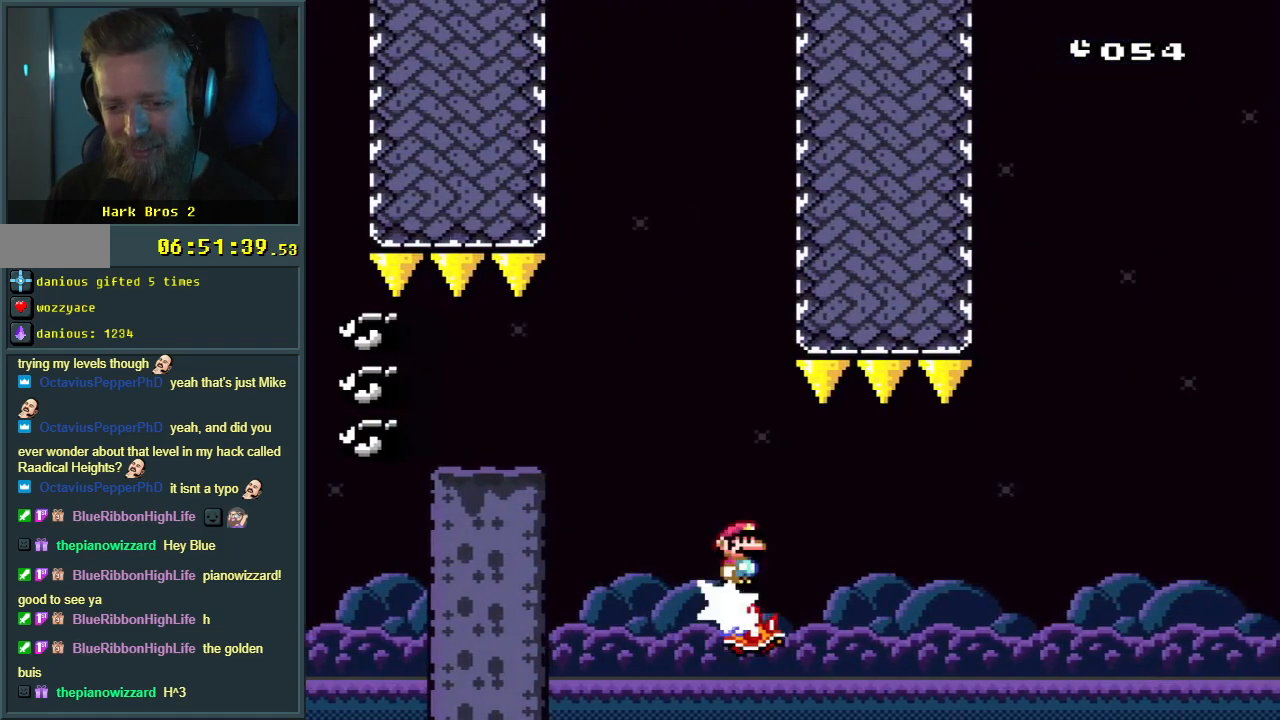
{"buttons": ["X"], "events": []}
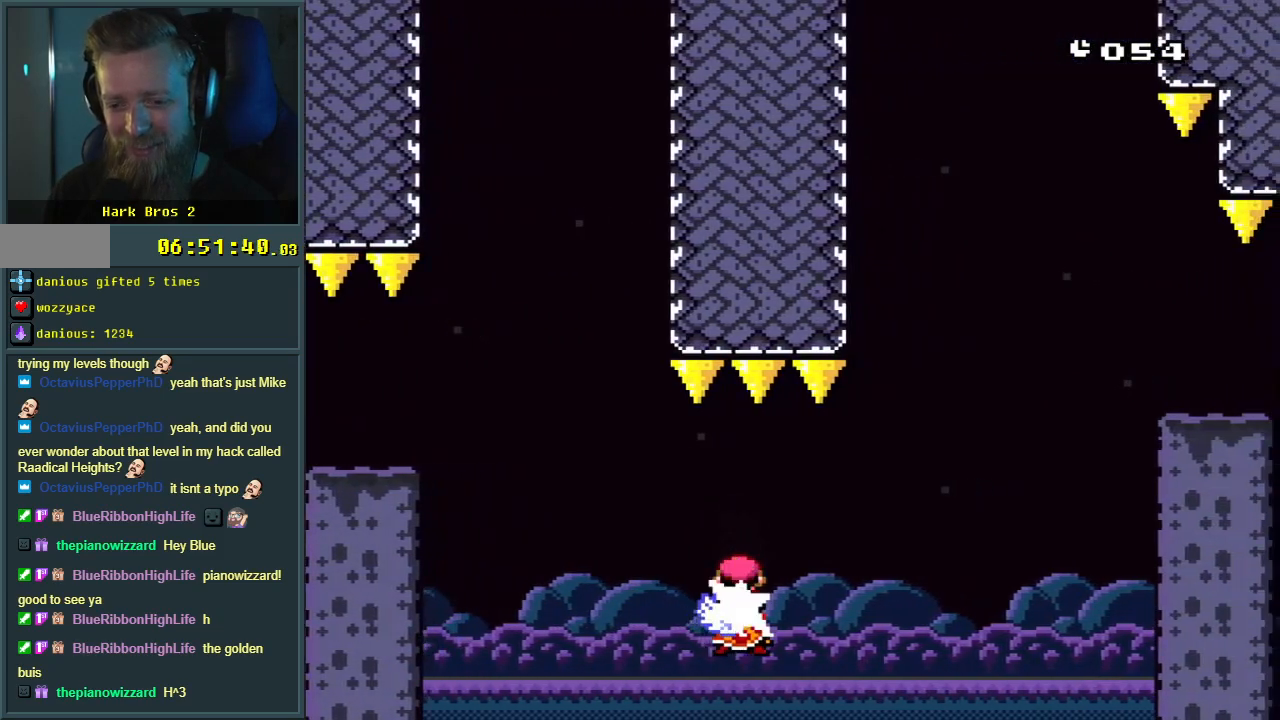
{"buttons": ["A", "X", "DPAD_LEFT"], "events": [[433, "DPAD_LEFT", "down"], [467, "A", "down"]]}
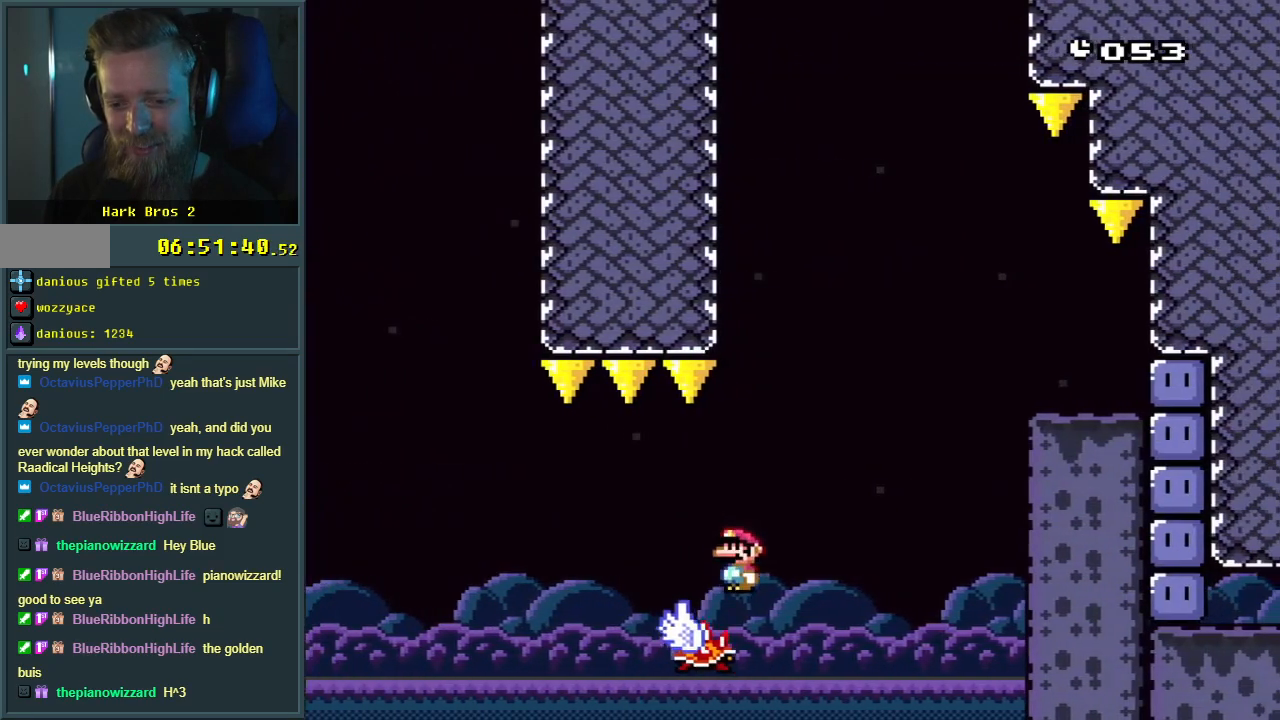
{"buttons": ["A", "X", "DPAD_RIGHT"], "events": [[33, "DPAD_LEFT", "up"], [50, "DPAD_RIGHT", "down"]]}
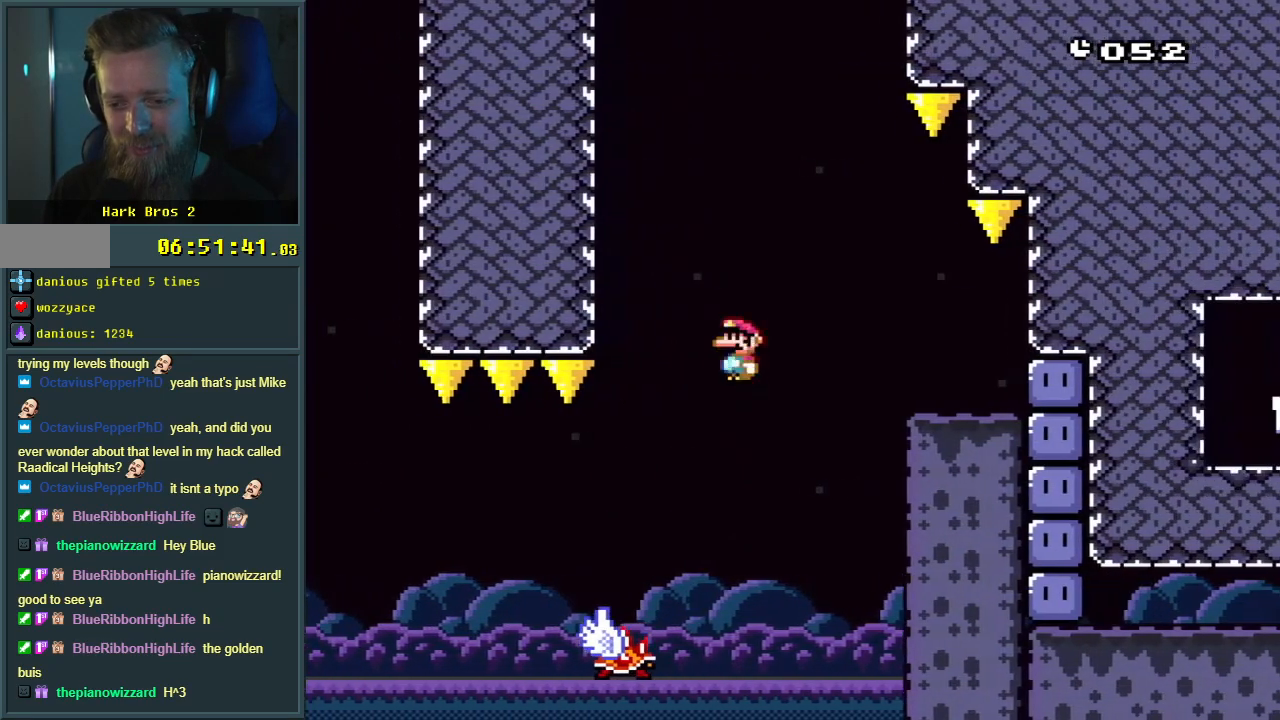
{"buttons": ["DPAD_RIGHT"], "events": [[450, "A", "up"], [483, "X", "up"]]}